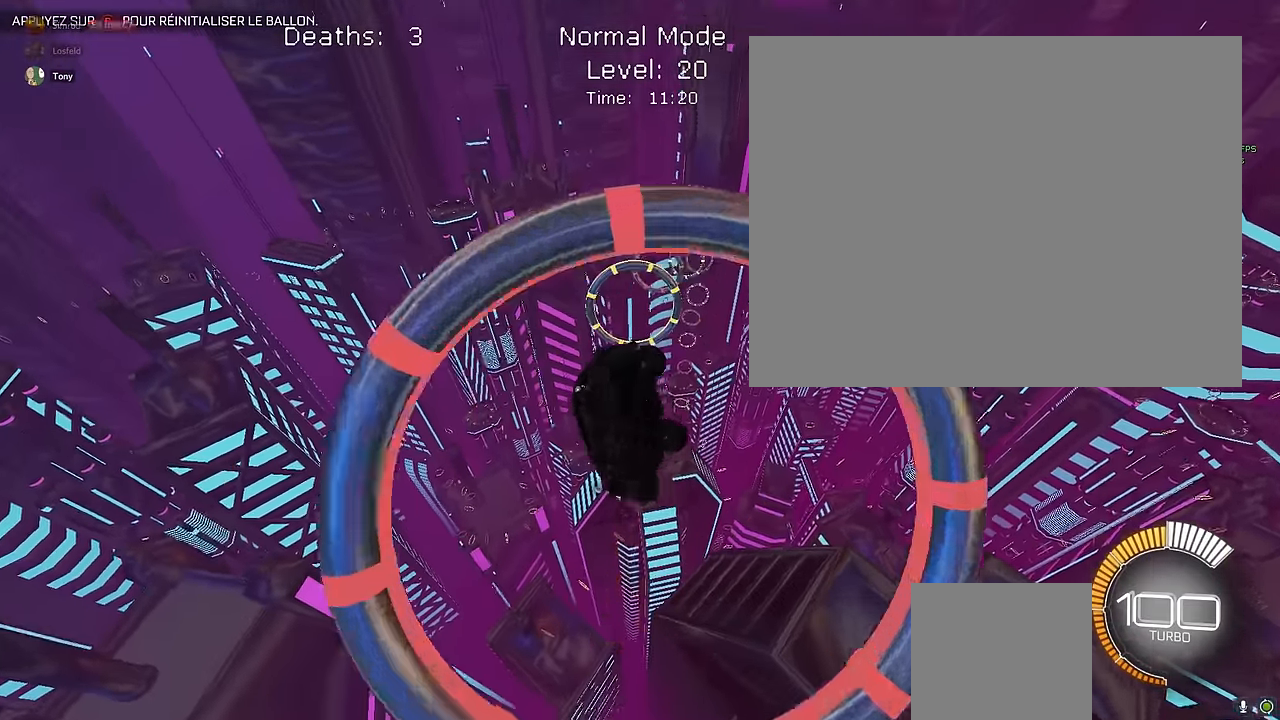
Gameplay with a controller (Xbox layout); each line is a JSON object with the inputs held at the frame after it. "events" lists button and stick changes between this image and that frame as [ms after this image, input, new state], when the widget could be followed in between. Not read: DPAD_DOWN DPAD_LEFT DPAD_RIGHT DPAD_UP L3 R3 SELECT START right_stick.
{"buttons": ["X", "L1", "R2"], "left_stick": "down", "events": [[125, "L1", "up"], [209, "L1", "down"], [292, "L1", "up"], [292, "left_stick", "down"], [459, "L1", "down"]]}
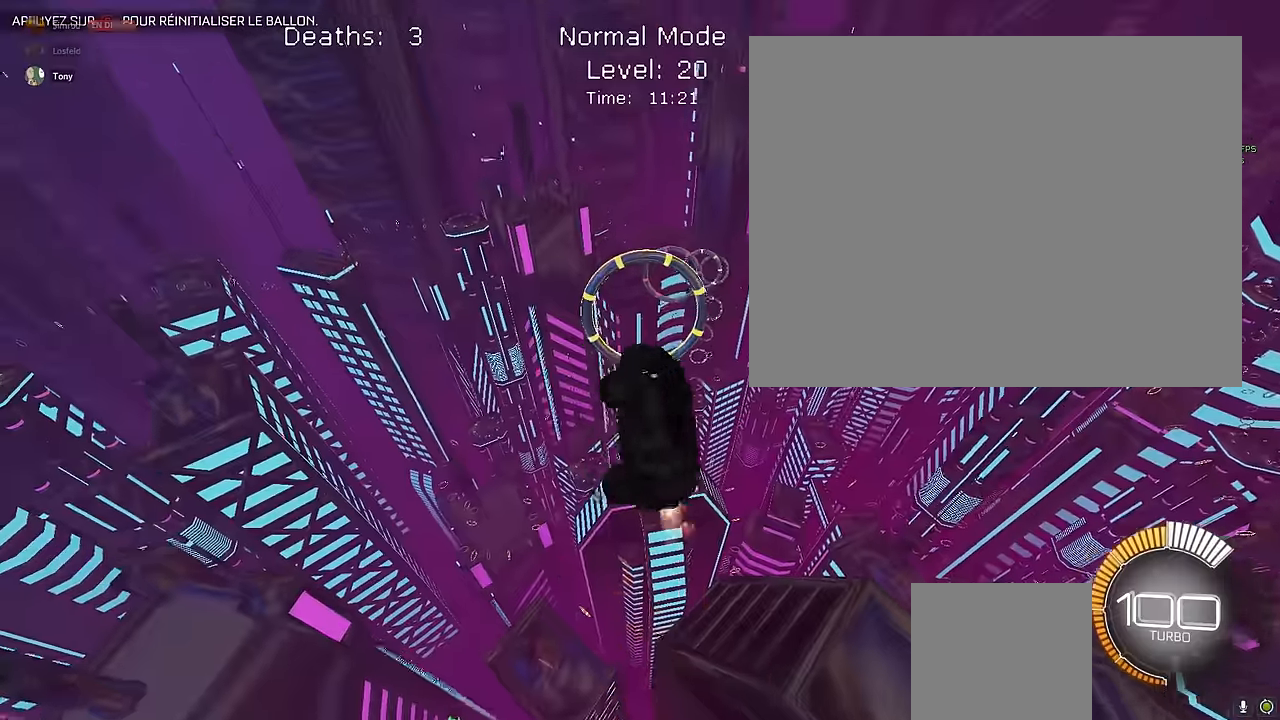
{"buttons": ["X", "L1", "R2"], "left_stick": "up", "events": [[42, "left_stick", "up-left"], [209, "left_stick", "right"], [417, "left_stick", "up"]]}
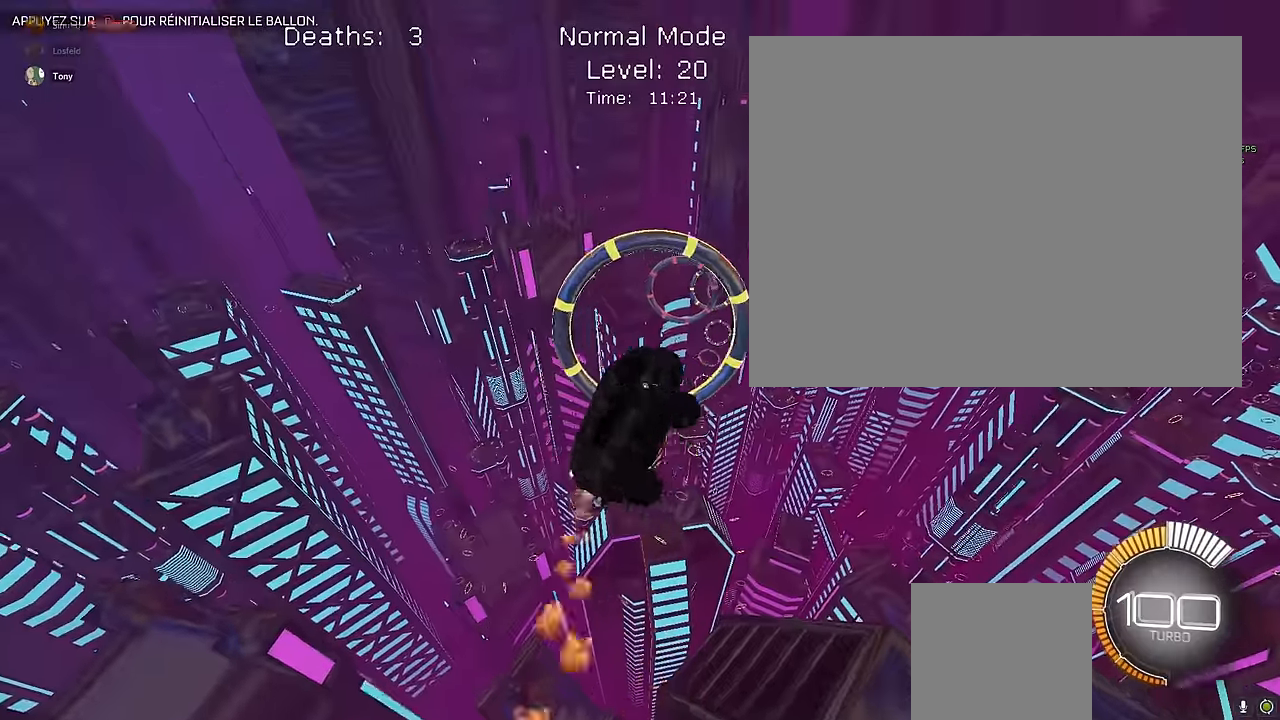
{"buttons": ["X", "L1", "R2"], "left_stick": "right", "events": [[42, "left_stick", "right"], [125, "left_stick", "down-right"], [250, "L1", "up"], [292, "left_stick", "center"], [417, "L1", "down"], [417, "left_stick", "right"]]}
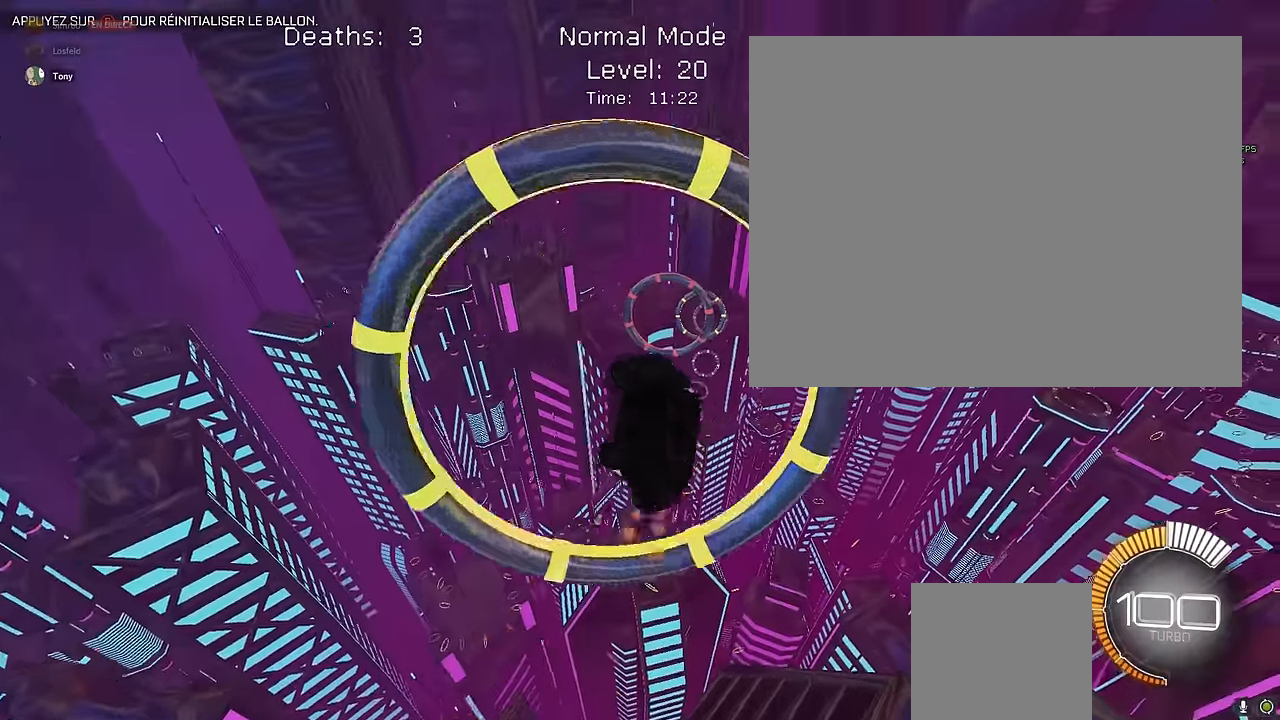
{"buttons": ["X", "L1", "R2"], "left_stick": "right", "events": [[42, "left_stick", "center"], [209, "left_stick", "down"], [292, "L1", "up"], [375, "left_stick", "down-right"], [459, "L1", "down"], [500, "left_stick", "right"]]}
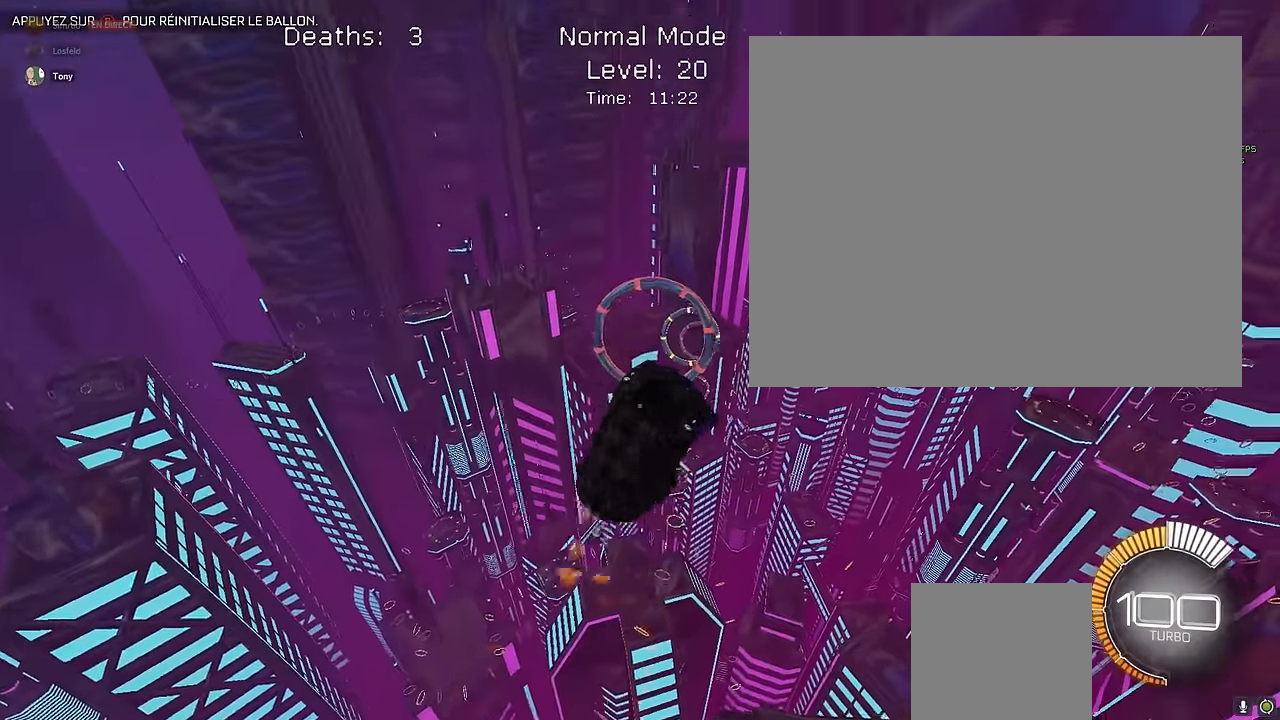
{"buttons": ["X", "L1", "R2"], "left_stick": "up-left", "events": [[209, "left_stick", "down"], [375, "left_stick", "up-left"]]}
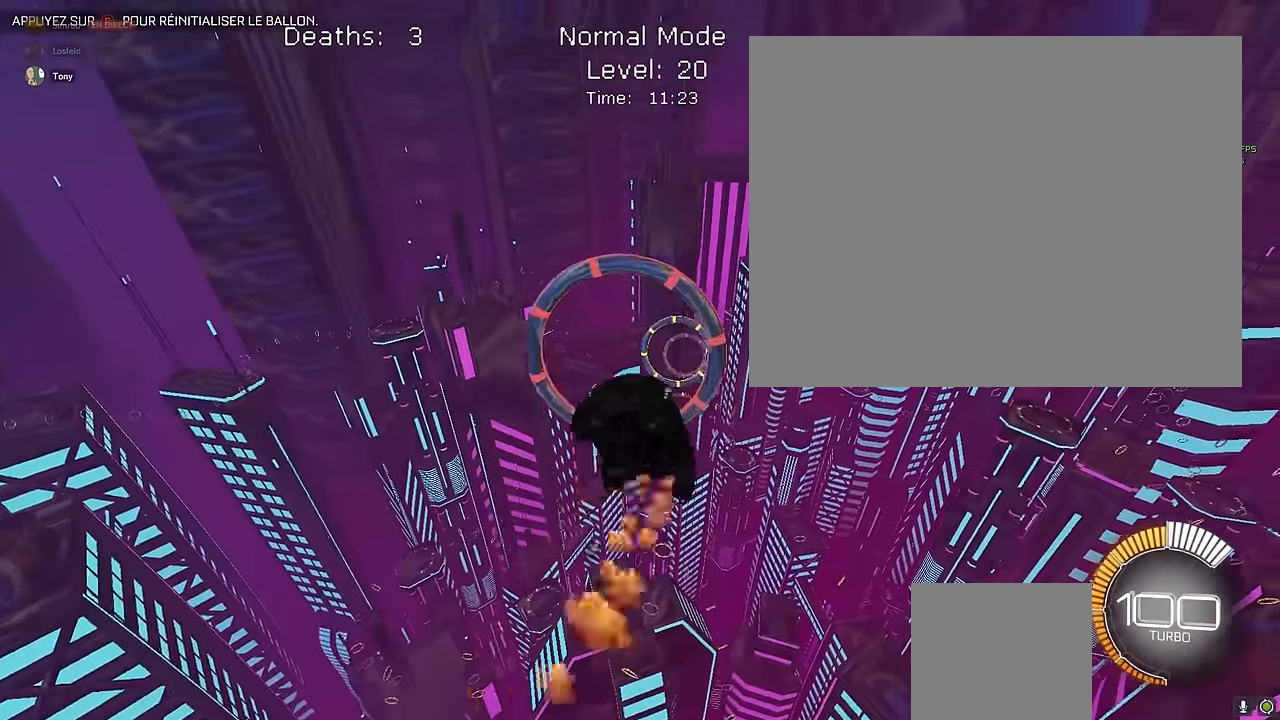
{"buttons": ["X", "L1", "R2"], "left_stick": "up", "events": [[42, "left_stick", "center"], [125, "left_stick", "down"], [250, "L1", "up"], [417, "L1", "down"], [417, "left_stick", "right"], [500, "left_stick", "up"]]}
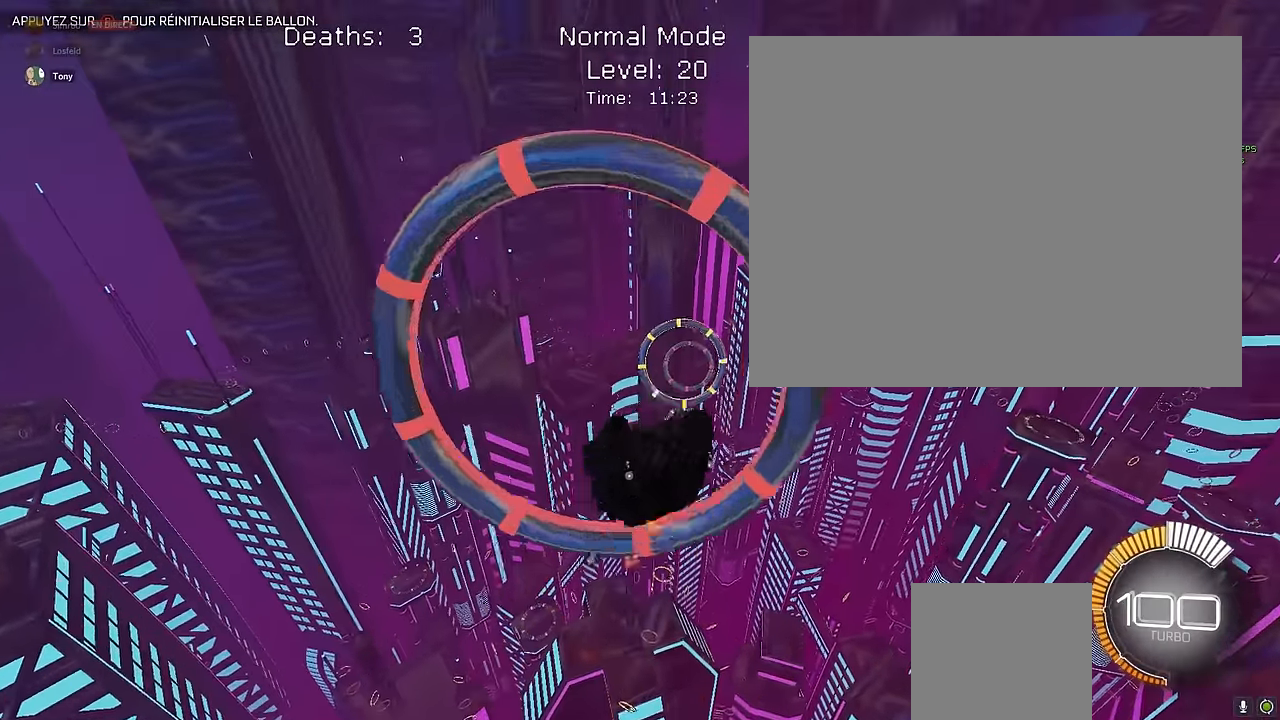
{"buttons": ["X", "L1", "R2"], "left_stick": "center", "events": [[125, "left_stick", "left"], [209, "left_stick", "down"], [417, "left_stick", "left"], [500, "left_stick", "center"]]}
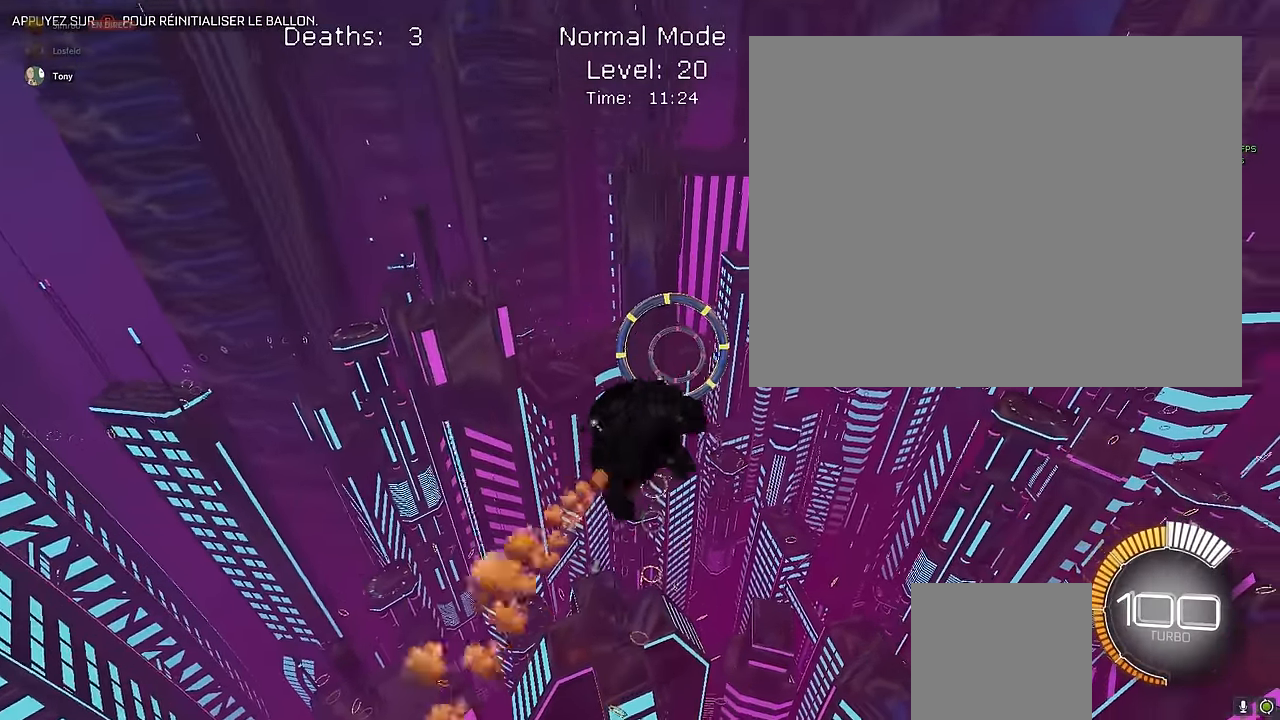
{"buttons": ["X", "L1", "R2"], "left_stick": "center", "events": [[42, "left_stick", "down-right"], [292, "L1", "up"], [292, "left_stick", "up-right"], [417, "left_stick", "up-left"], [459, "L1", "down"], [500, "left_stick", "center"]]}
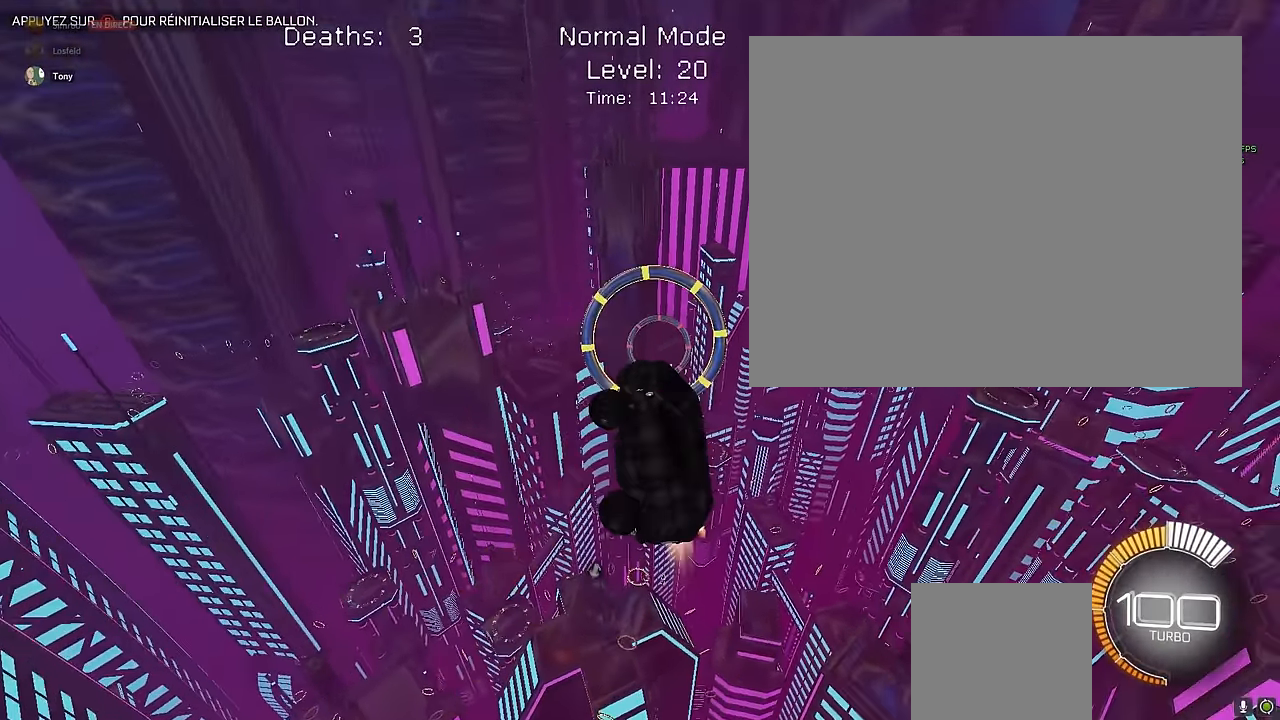
{"buttons": ["X", "R2"], "left_stick": "right", "events": [[42, "left_stick", "down-right"], [334, "left_stick", "up"], [459, "L1", "up"], [459, "left_stick", "right"]]}
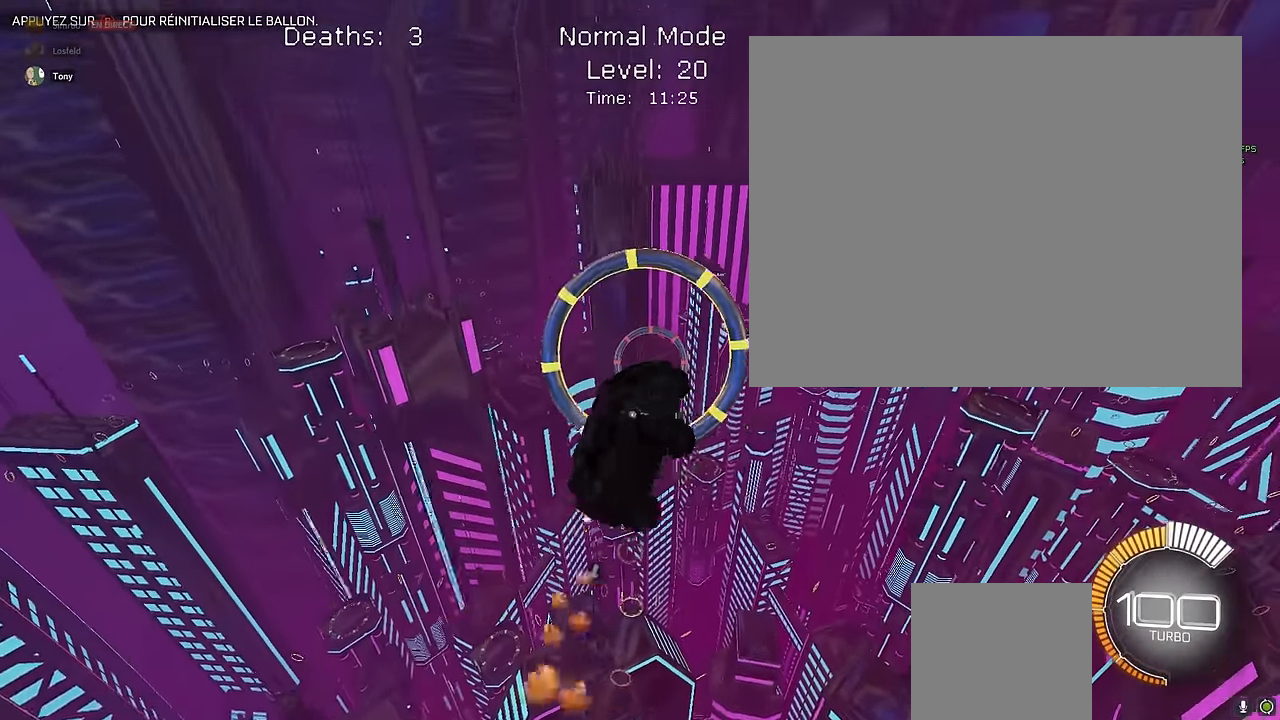
{"buttons": ["X", "L1", "R2"], "left_stick": "center", "events": [[84, "L1", "down"], [84, "left_stick", "center"], [209, "L1", "up"], [209, "left_stick", "right"], [375, "L1", "down"], [375, "left_stick", "center"], [417, "L1", "up"], [500, "L1", "down"]]}
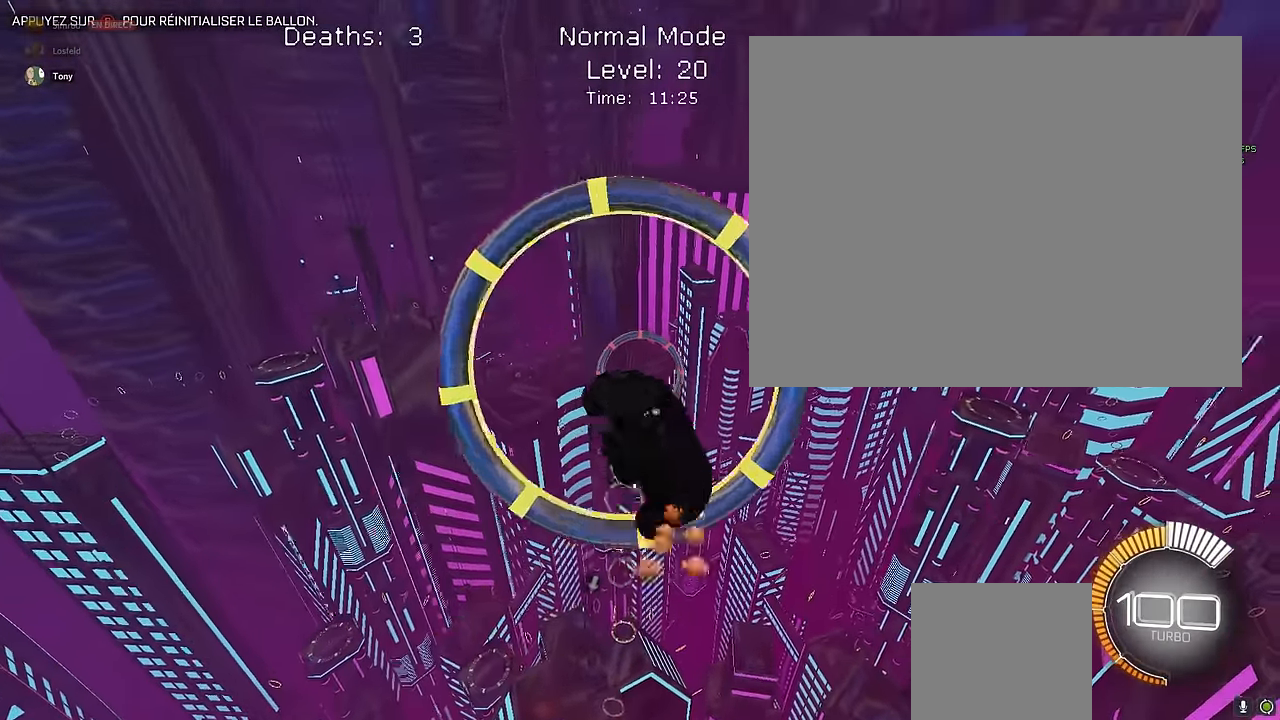
{"buttons": ["X", "L1", "R2"], "left_stick": "center", "events": [[84, "L1", "up"], [167, "left_stick", "down-right"], [209, "L1", "down"], [292, "L1", "up"], [334, "left_stick", "center"], [375, "L1", "down"]]}
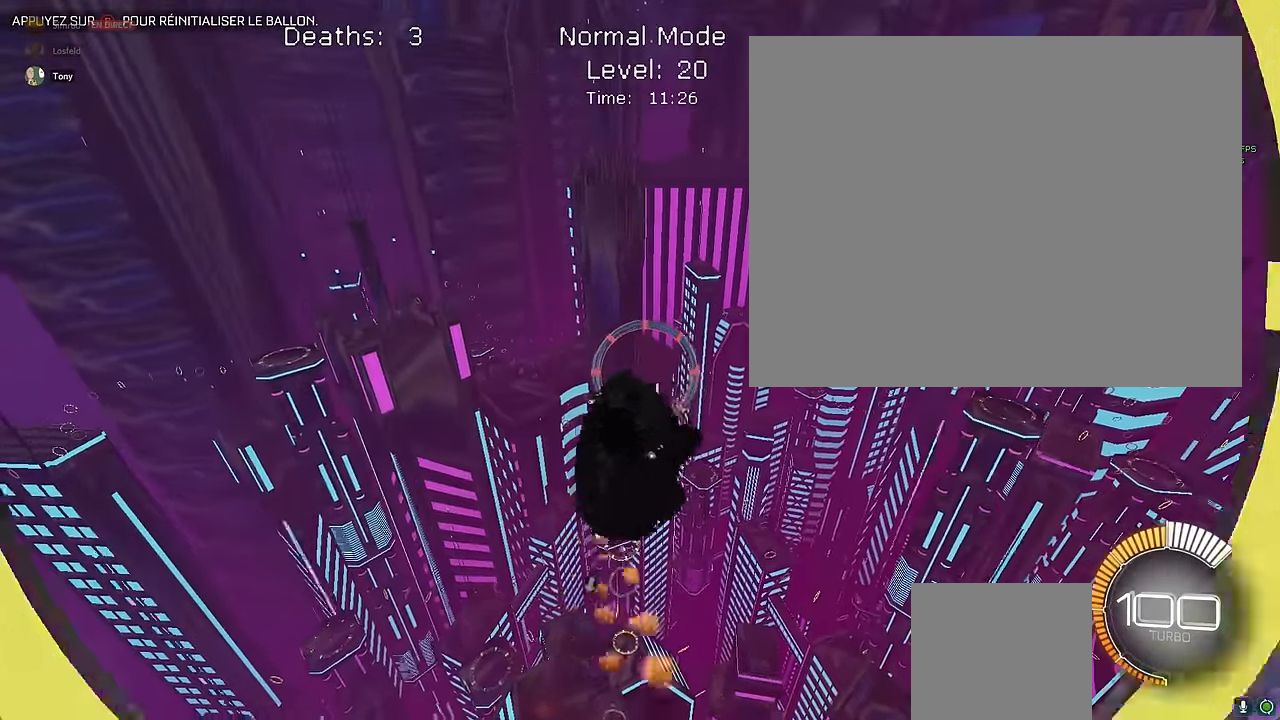
{"buttons": ["X", "R2"], "left_stick": "left", "events": [[167, "left_stick", "down-right"], [250, "L1", "up"], [334, "left_stick", "center"], [375, "L1", "down"], [459, "L1", "up"], [459, "left_stick", "left"]]}
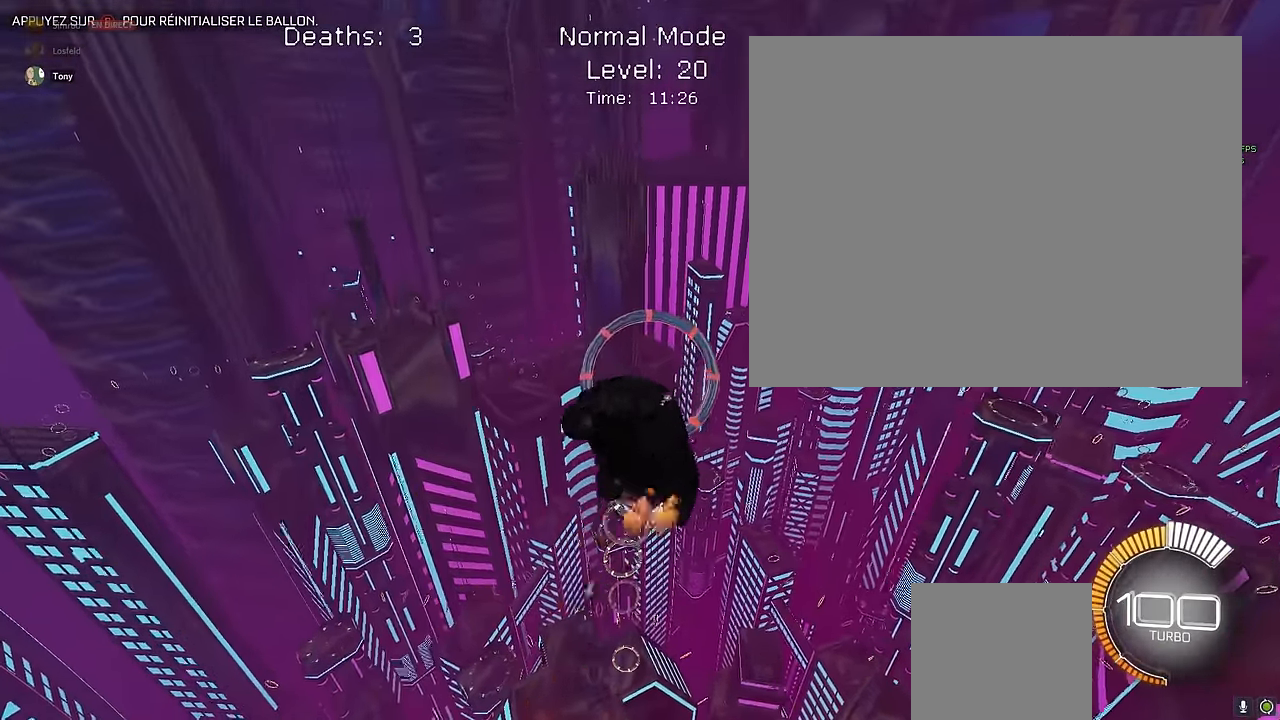
{"buttons": ["X", "L1", "R2"], "left_stick": "down-right", "events": [[84, "L1", "down"], [84, "left_stick", "down-right"], [209, "L1", "up"], [250, "left_stick", "left"], [292, "L1", "down"], [417, "L1", "up"], [417, "left_stick", "down-right"], [459, "L1", "down"]]}
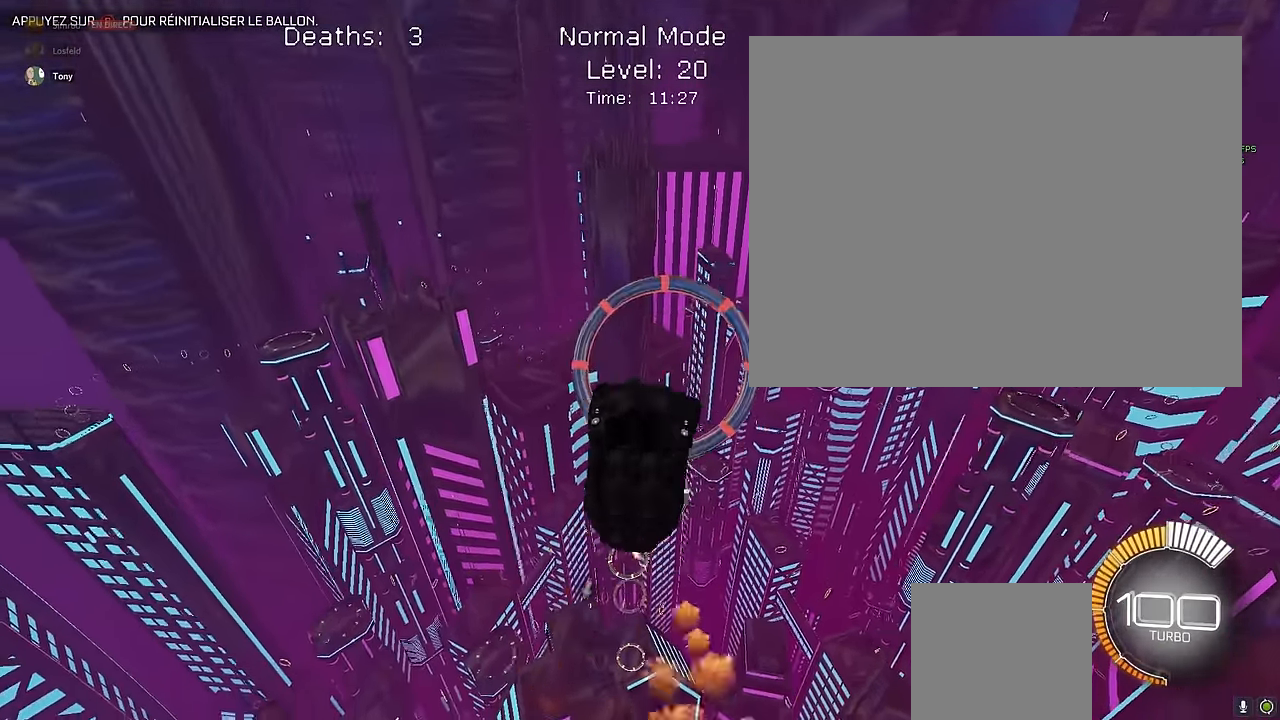
{"buttons": ["X", "L1", "R2"], "left_stick": "down-right", "events": [[84, "left_stick", "up"], [125, "L1", "up"], [209, "L1", "down"], [250, "left_stick", "down-right"]]}
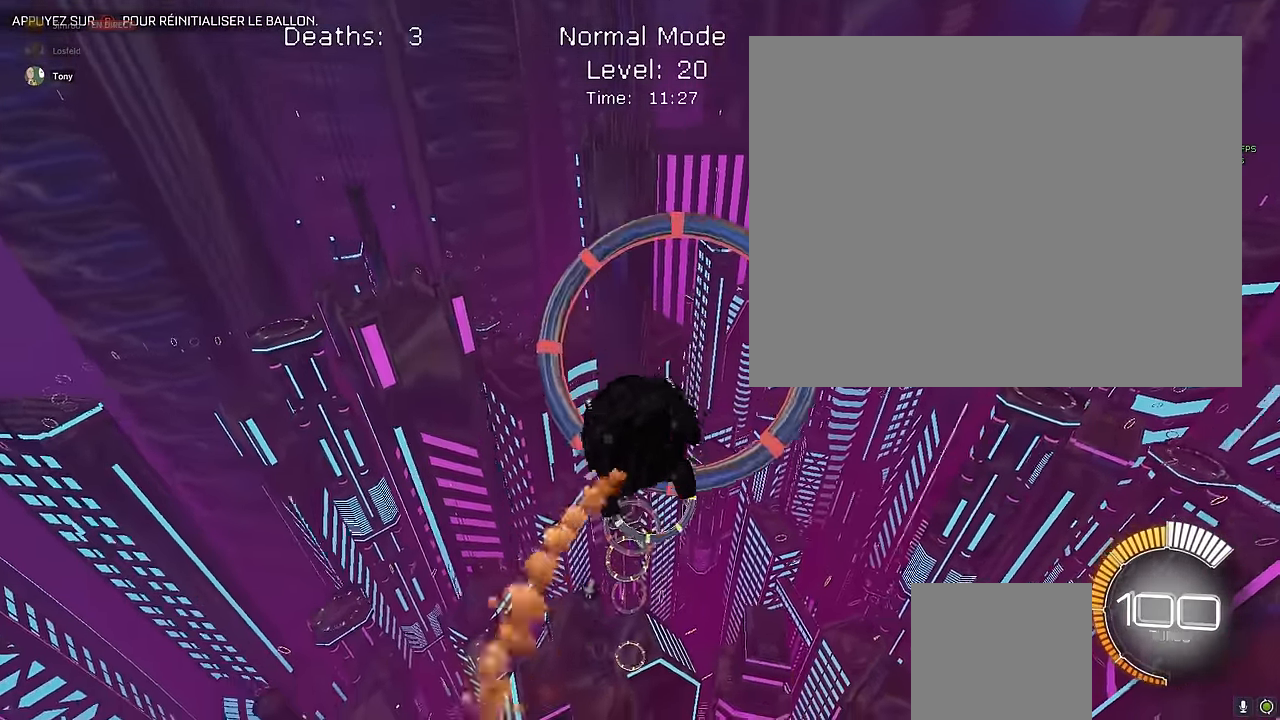
{"buttons": ["X", "R2"], "left_stick": "right", "events": [[42, "L1", "up"], [125, "left_stick", "center"], [209, "L1", "down"], [292, "L1", "up"], [375, "left_stick", "down-right"], [500, "left_stick", "right"]]}
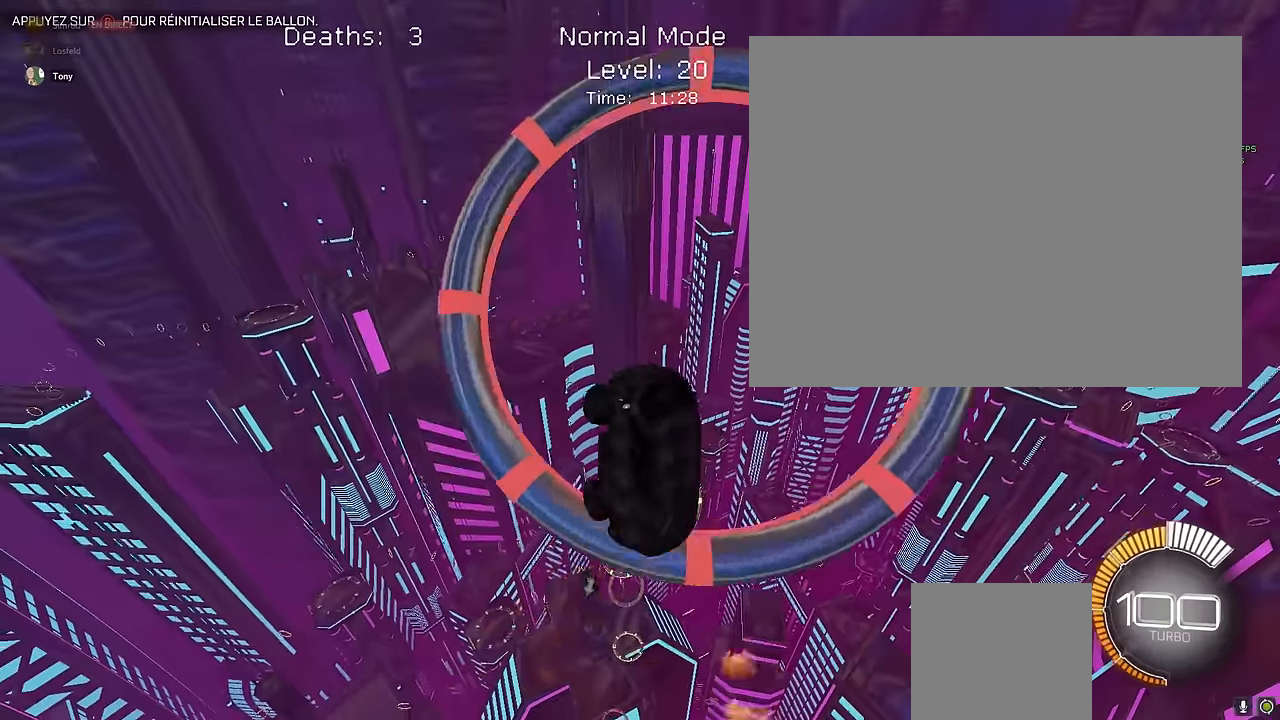
{"buttons": ["X", "R2"], "left_stick": "down-right", "events": [[125, "L1", "down"], [292, "L1", "up"], [292, "left_stick", "down"], [459, "left_stick", "down-right"]]}
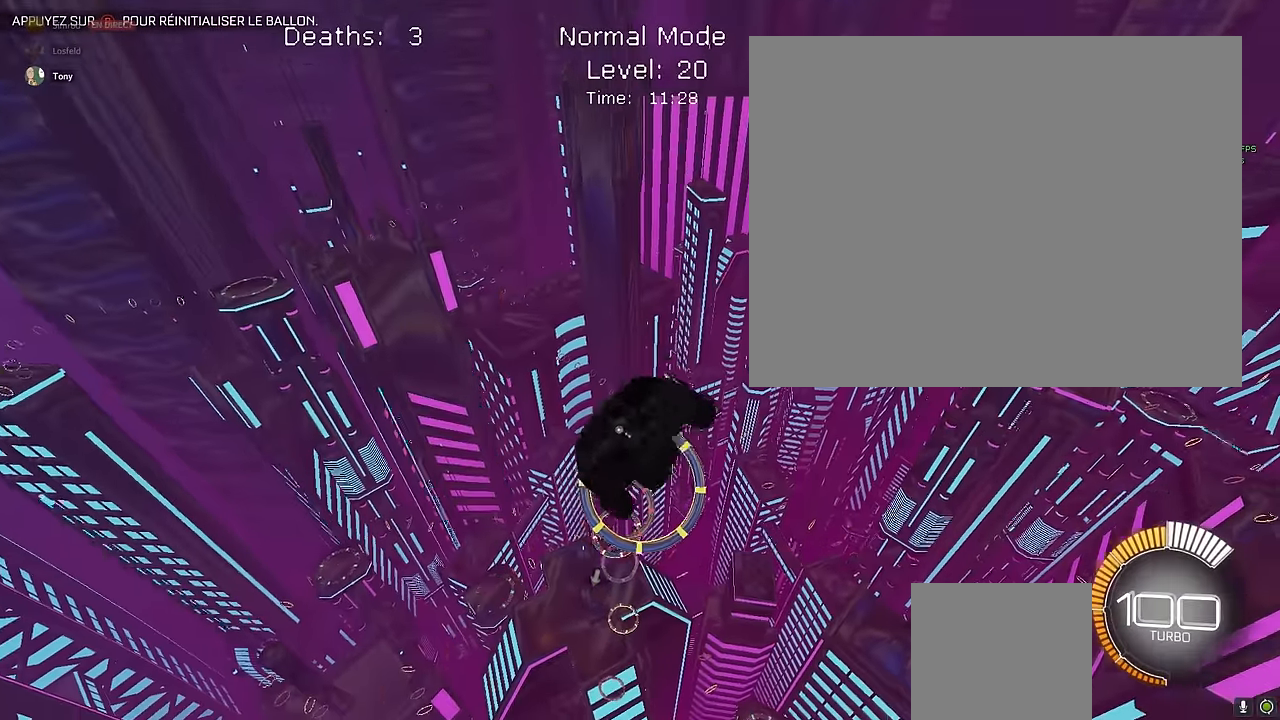
{"buttons": ["X", "L1", "R2"], "left_stick": "down-right", "events": [[42, "left_stick", "right"], [84, "L1", "down"], [125, "left_stick", "up"], [250, "L1", "up"], [292, "left_stick", "center"], [459, "L1", "down"], [459, "left_stick", "down-right"]]}
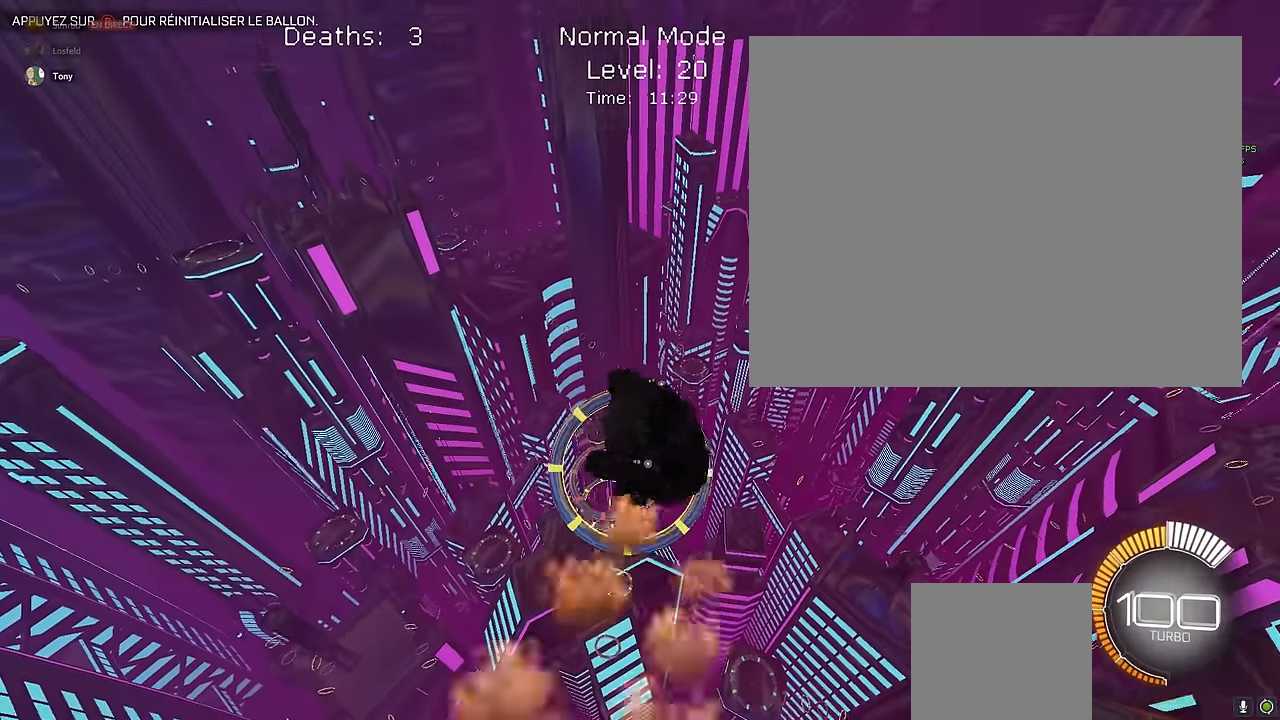
{"buttons": ["X", "L1", "R2"], "left_stick": "down-left", "events": [[375, "left_stick", "down-left"]]}
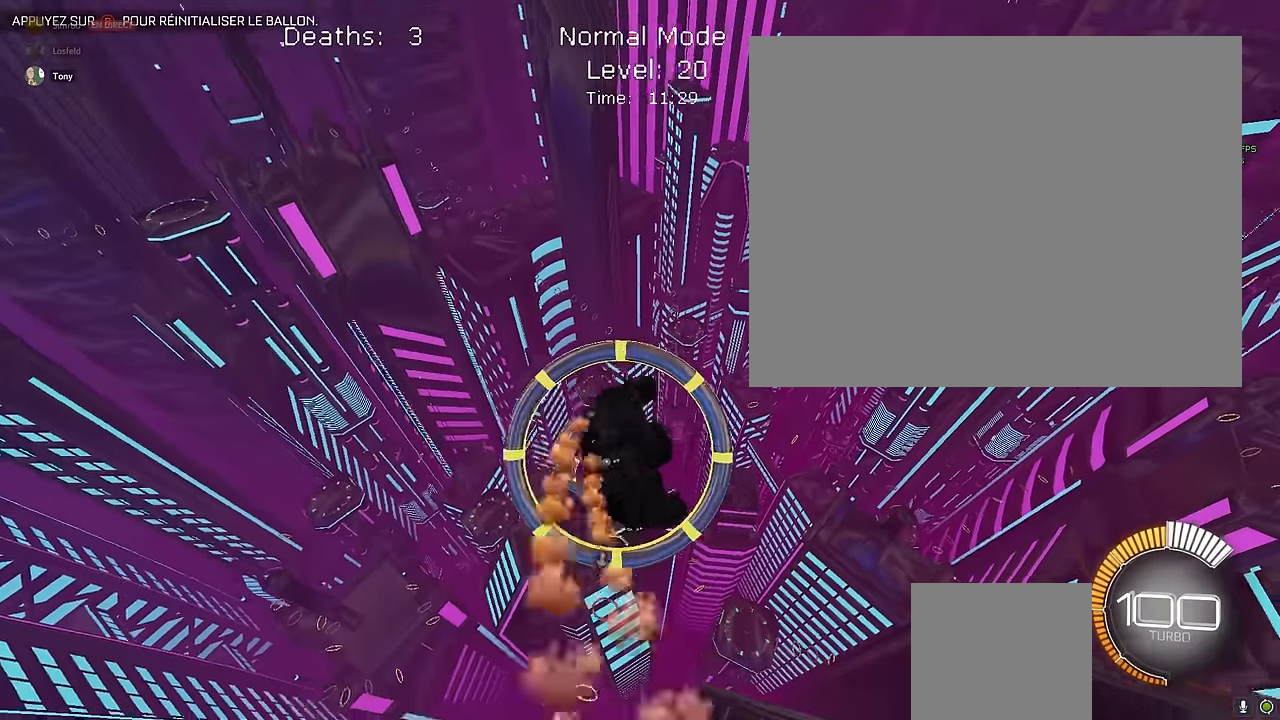
{"buttons": ["X", "L1", "R2"], "left_stick": "right", "events": [[42, "left_stick", "down"], [84, "L1", "up"], [250, "L1", "down"], [292, "left_stick", "right"]]}
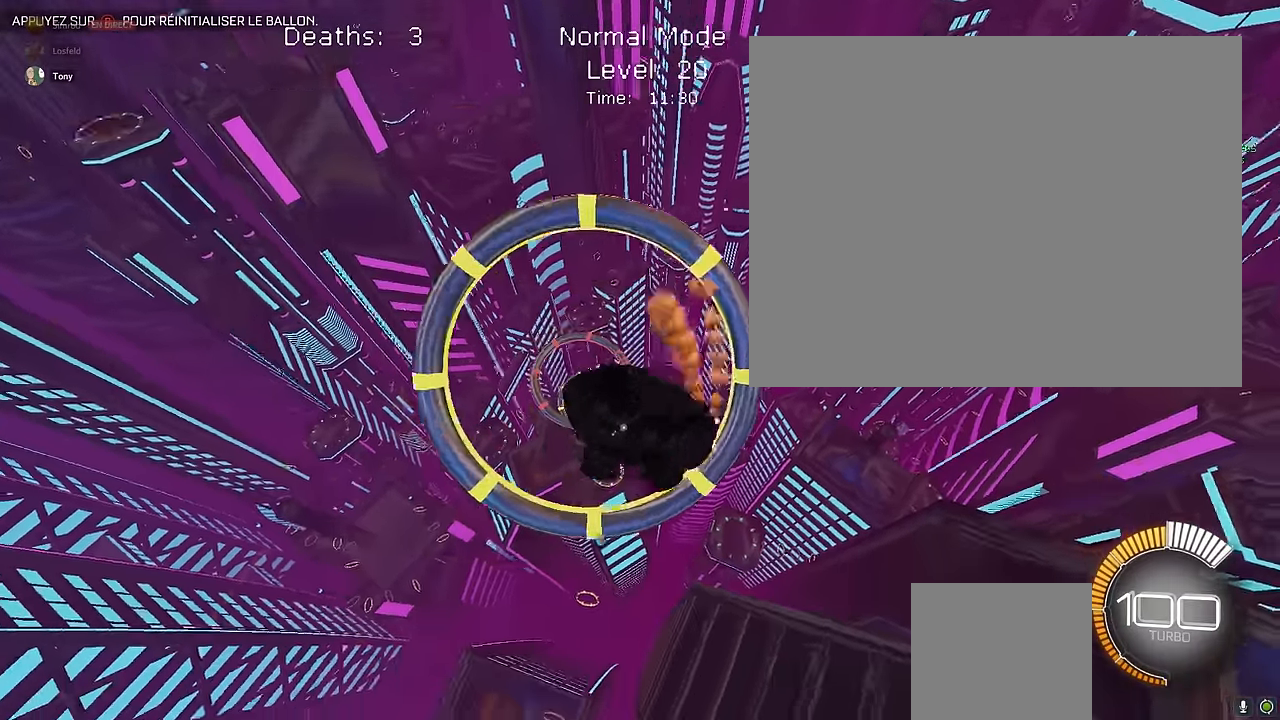
{"buttons": ["X", "L1", "R2"], "left_stick": "left", "events": [[42, "left_stick", "down"], [209, "left_stick", "up"], [459, "left_stick", "left"]]}
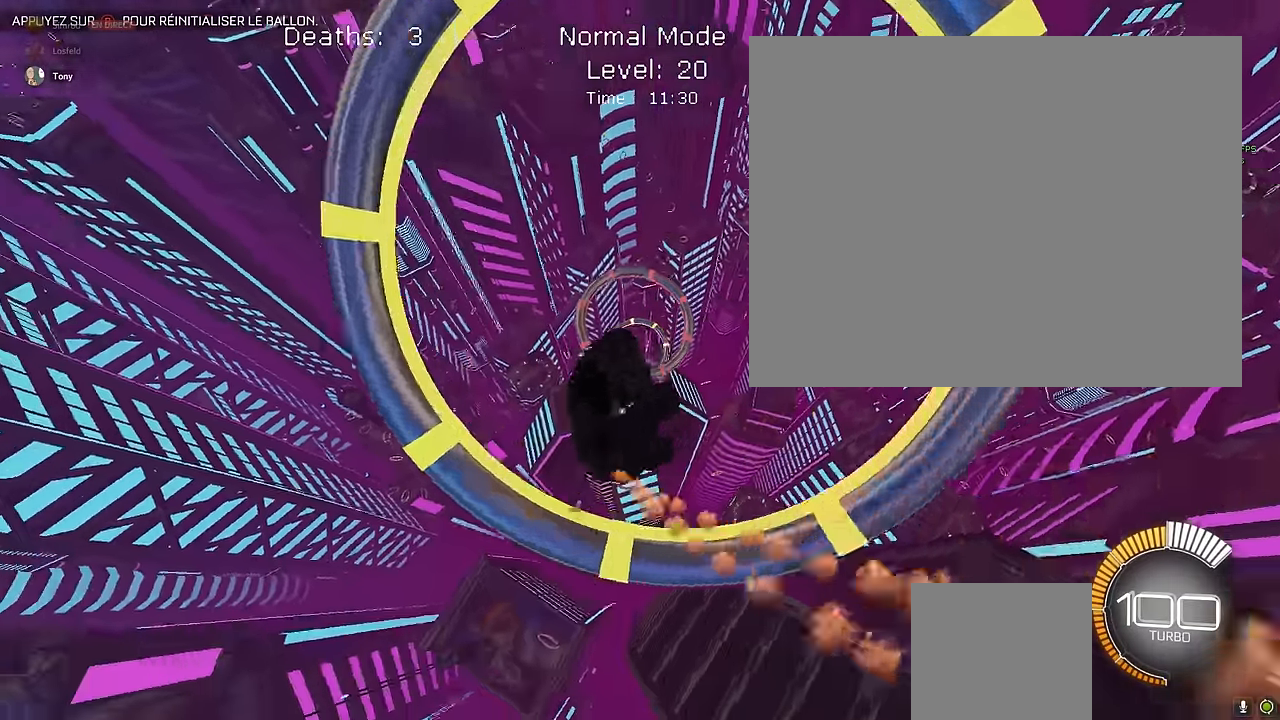
{"buttons": ["X", "R2"], "left_stick": "down", "events": [[42, "left_stick", "down"], [125, "left_stick", "right"], [209, "left_stick", "up"], [292, "L1", "up"], [292, "left_stick", "left"], [459, "left_stick", "down"]]}
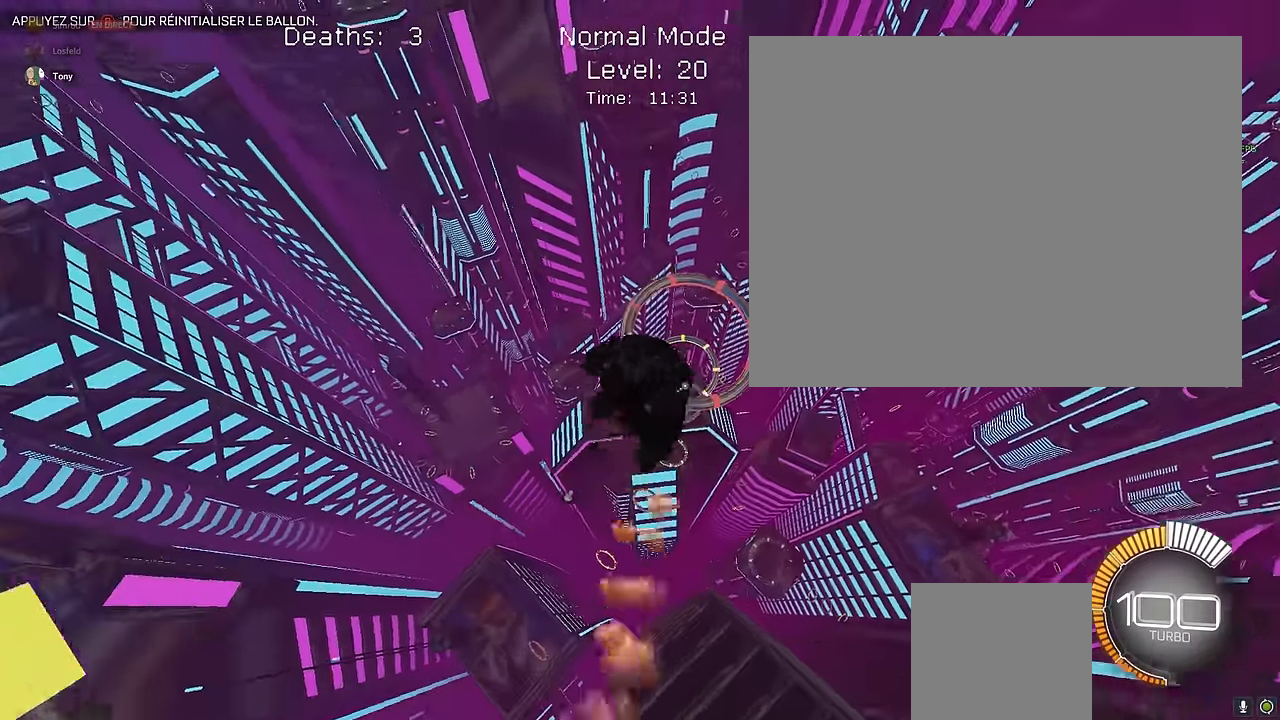
{"buttons": ["X", "L1", "R2"], "left_stick": "left", "events": [[125, "L1", "down"], [125, "left_stick", "down-right"], [292, "left_stick", "up"], [375, "left_stick", "left"]]}
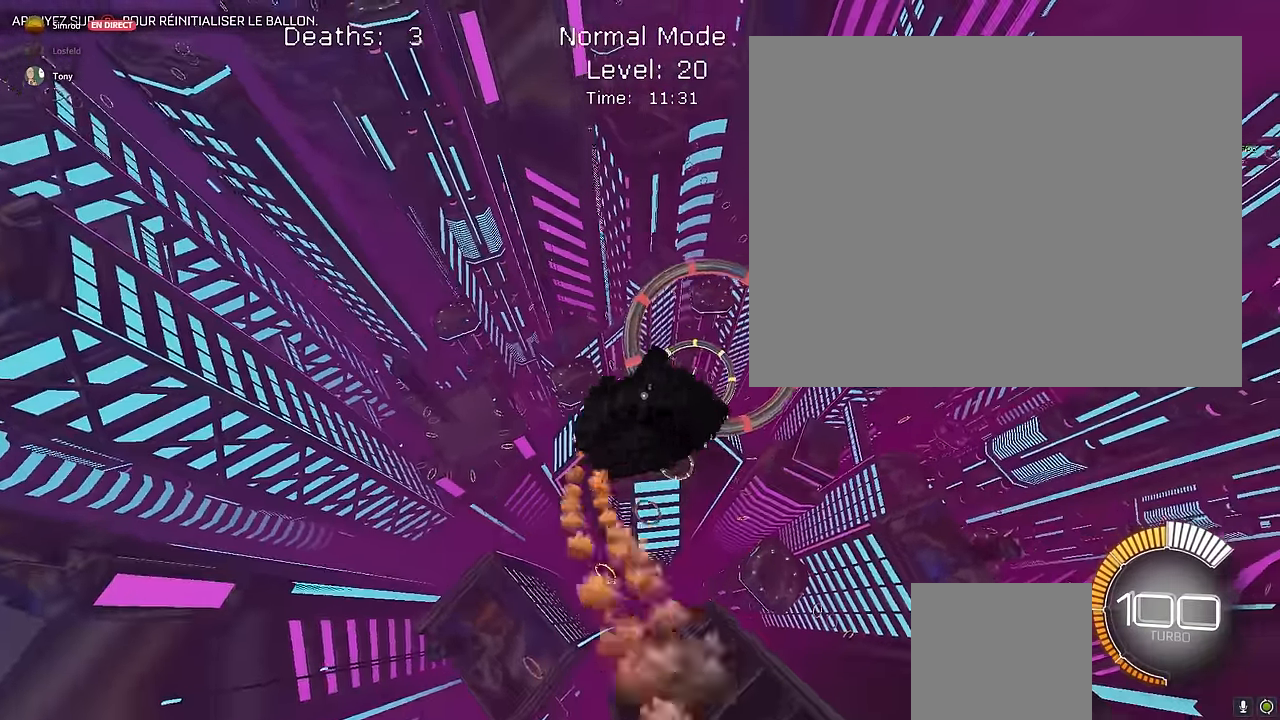
{"buttons": ["X", "L1", "R2"], "left_stick": "center", "events": [[42, "left_stick", "down"], [167, "left_stick", "down-right"], [334, "left_stick", "up"], [375, "L1", "up"], [459, "left_stick", "center"], [500, "L1", "down"]]}
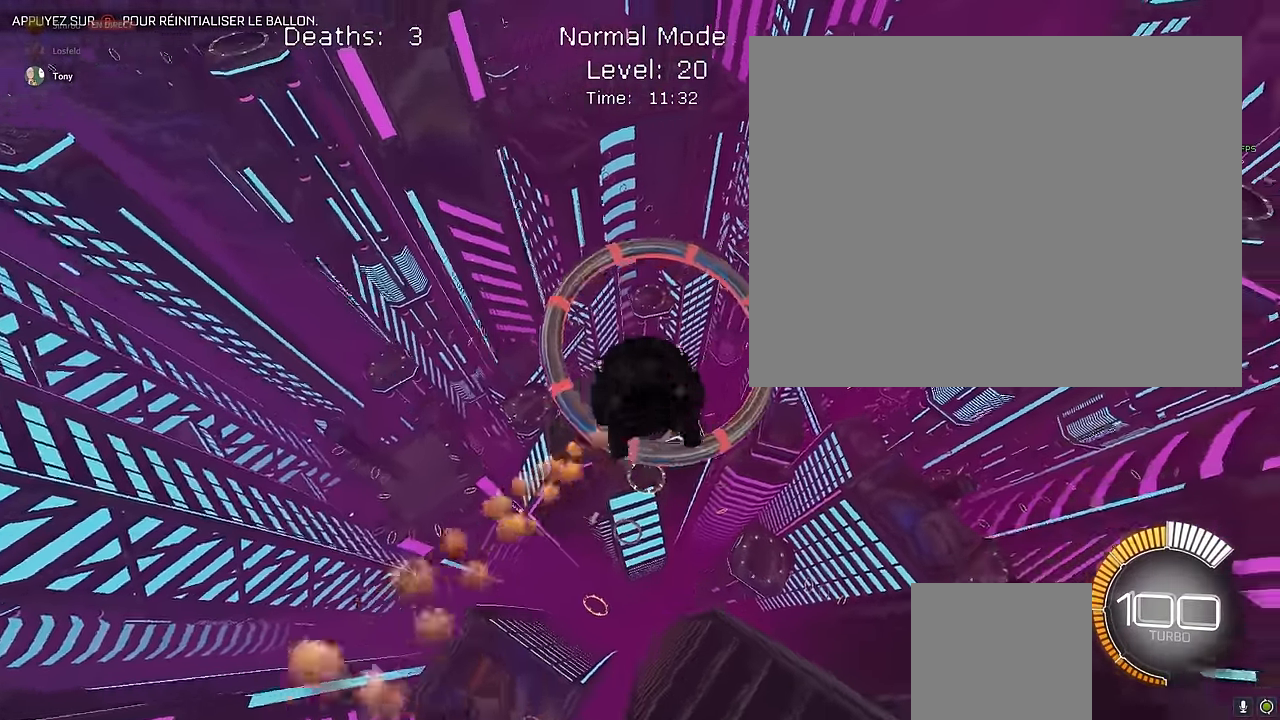
{"buttons": ["X", "R2"], "left_stick": "down", "events": [[84, "left_stick", "right"], [125, "L1", "up"], [167, "left_stick", "center"], [292, "L1", "down"], [292, "left_stick", "up-left"], [417, "L1", "up"], [459, "left_stick", "down"]]}
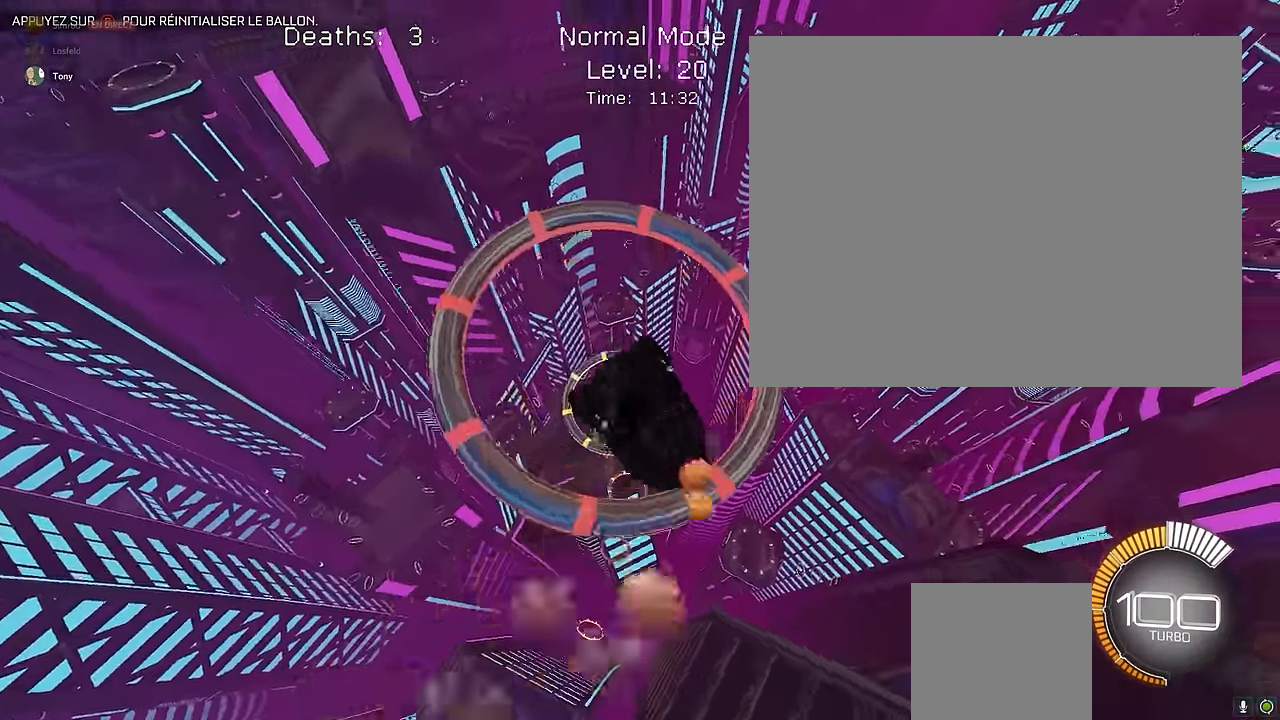
{"buttons": ["X", "L1", "R2"], "left_stick": "down-right", "events": [[84, "L1", "down"], [167, "left_stick", "right"], [250, "left_stick", "up"], [334, "left_stick", "left"], [500, "left_stick", "down-right"]]}
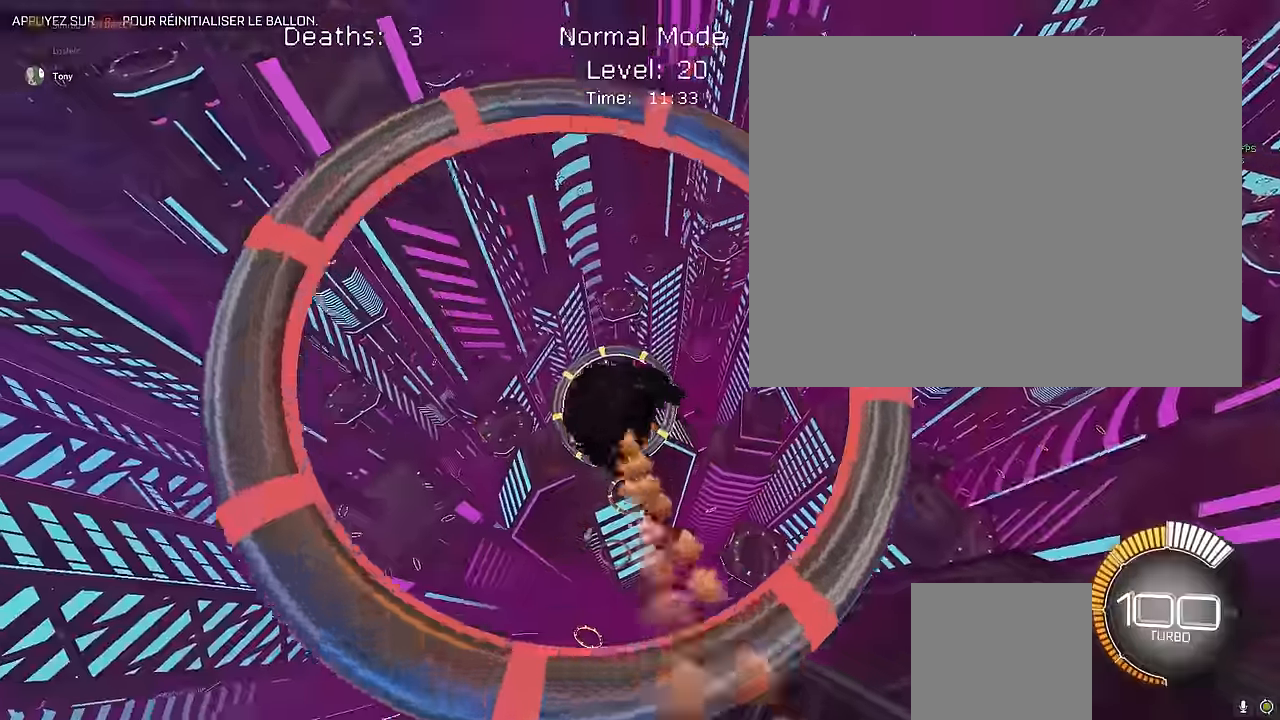
{"buttons": ["X", "L1", "R2"], "left_stick": "up-right", "events": [[167, "L1", "up"], [167, "left_stick", "left"], [292, "left_stick", "down"], [459, "L1", "down"], [500, "left_stick", "up-right"]]}
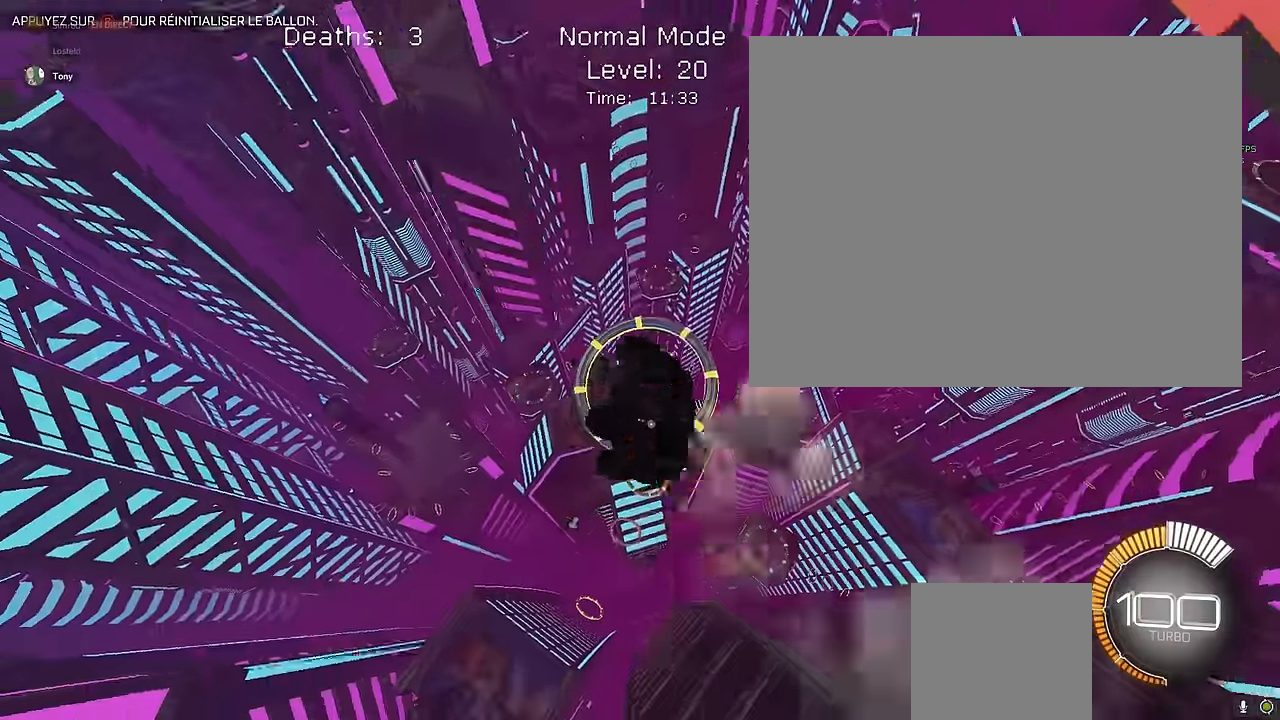
{"buttons": ["X", "L1", "R2"], "left_stick": "down-right", "events": [[209, "left_stick", "down-right"], [334, "left_stick", "down-left"], [500, "left_stick", "down-right"]]}
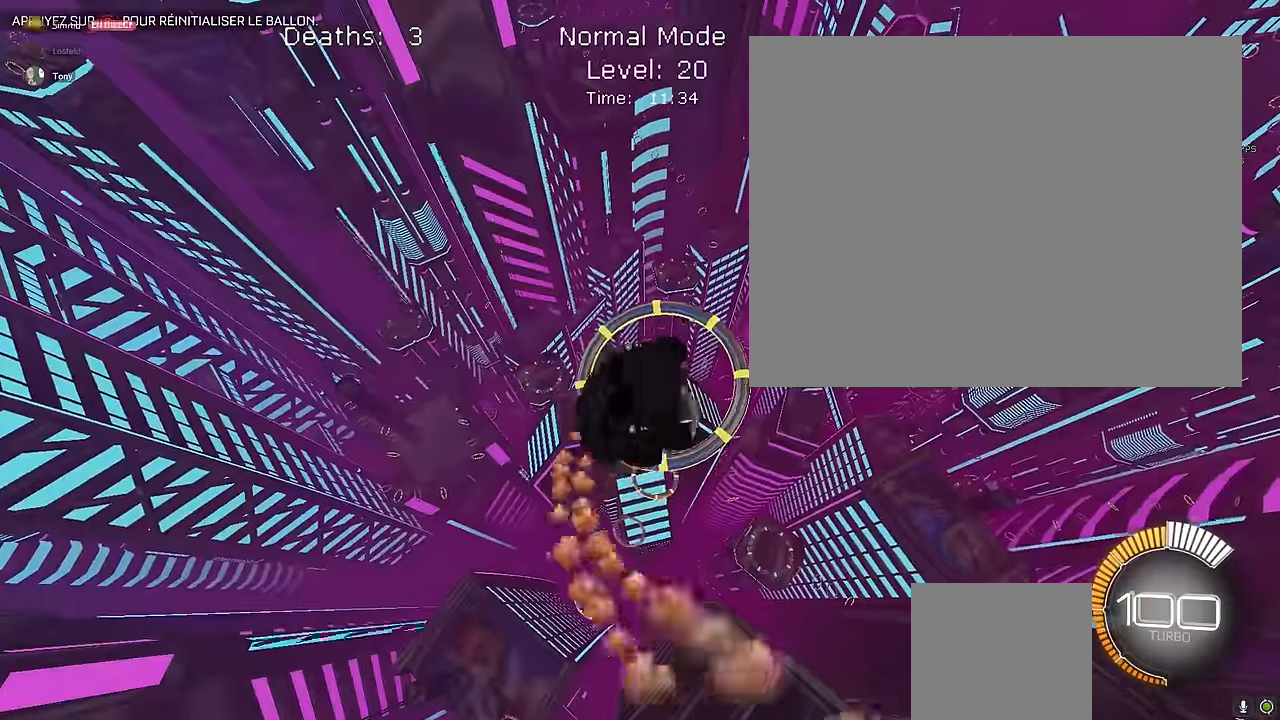
{"buttons": ["X", "R2"], "left_stick": "center", "events": [[84, "L1", "up"], [125, "left_stick", "center"], [334, "L1", "down"], [459, "L1", "up"]]}